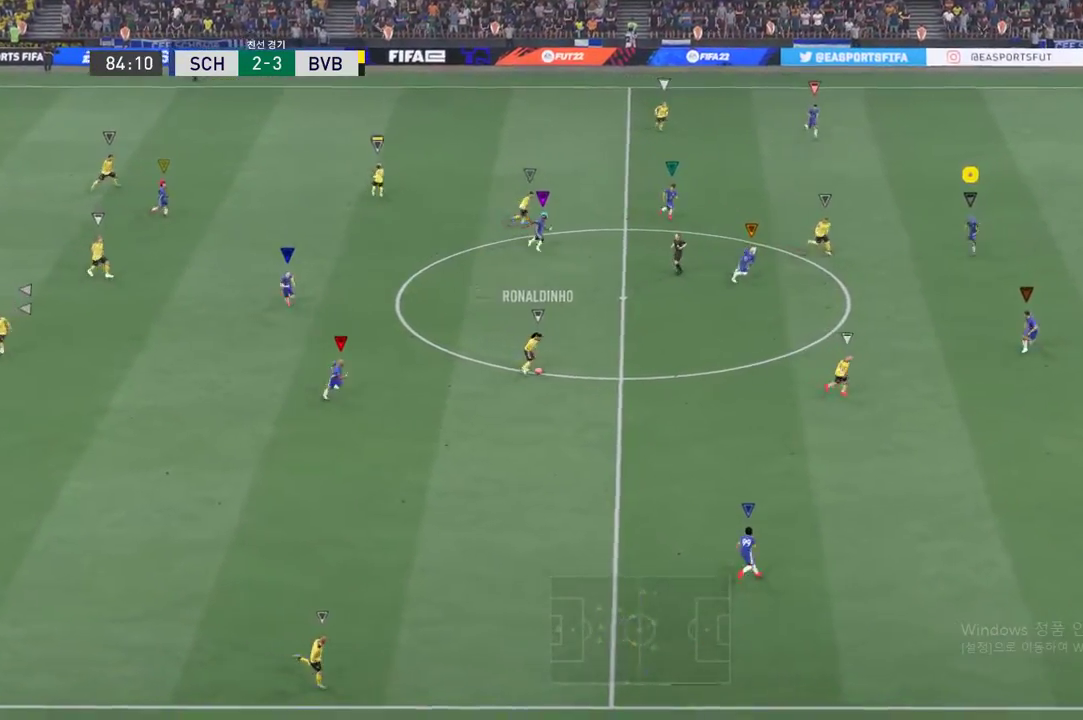
Gameplay with a controller (Xbox layout); each line is a JSON object with the inputs held at the frame after it. "events" lists button and stick changes between this image and that frame as [ms after this image, input, new state], when the widget could be followed in between. Not read: L3 R3 right_stick.
{"buttons": ["L2", "R2"], "left_stick": "down-right", "events": [[50, "left_stick", "down-right"], [166, "L2", "down"], [350, "R2", "down"]]}
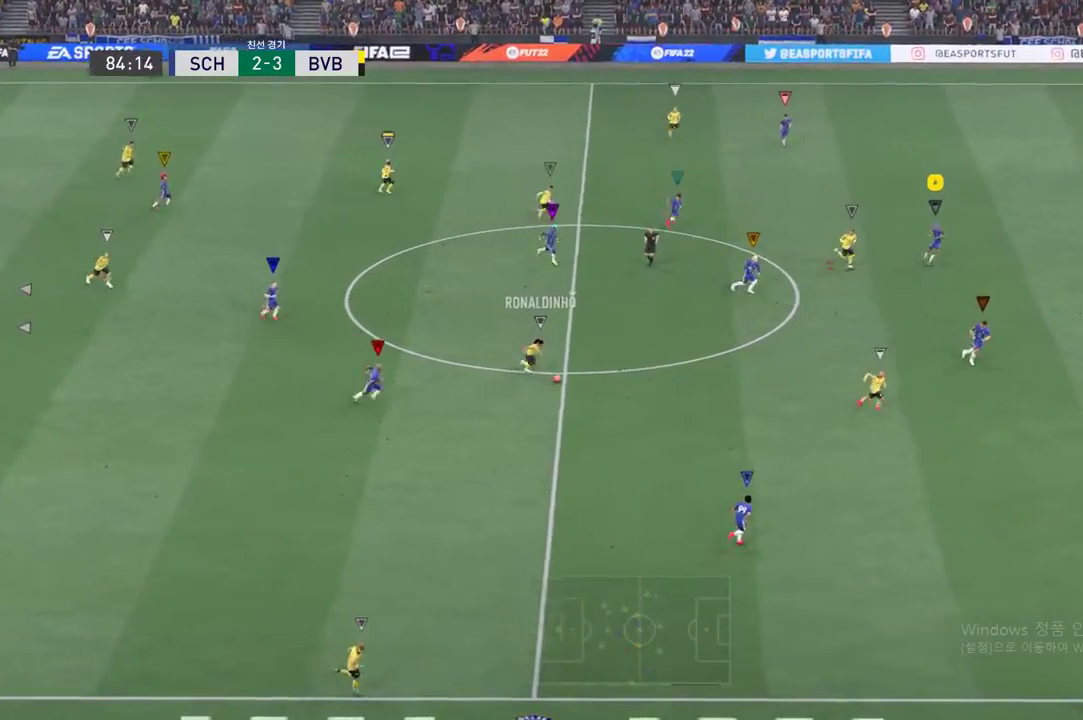
{"buttons": ["R2"], "left_stick": "down-right", "events": [[184, "L2", "up"]]}
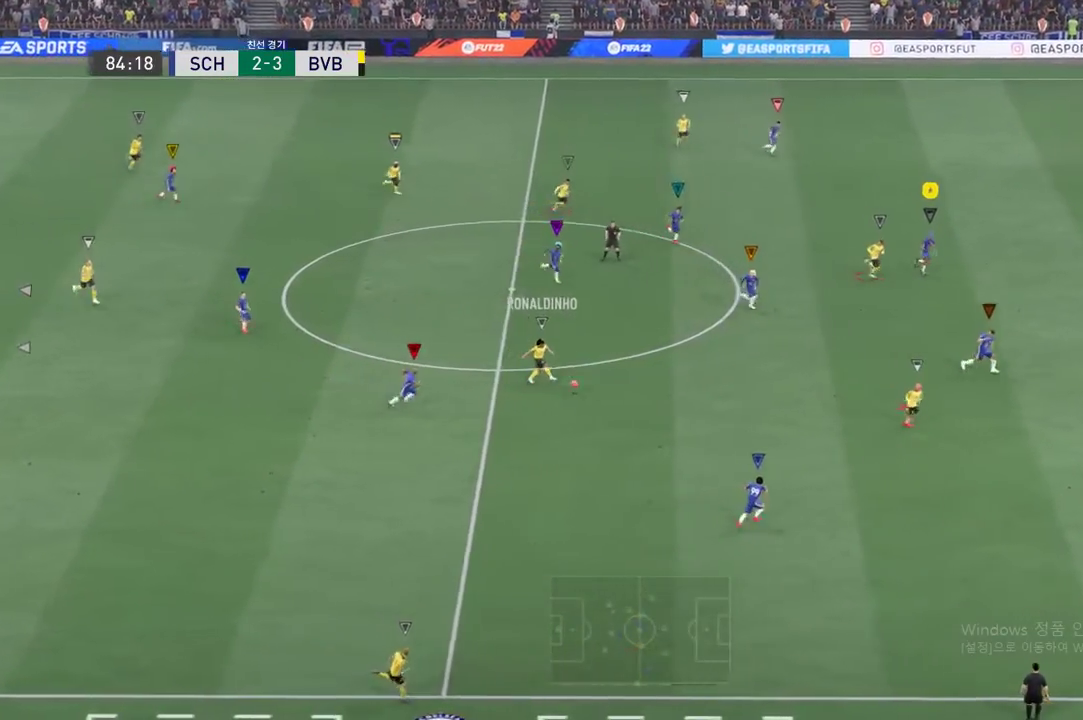
{"buttons": ["R2"], "left_stick": "down-right", "events": []}
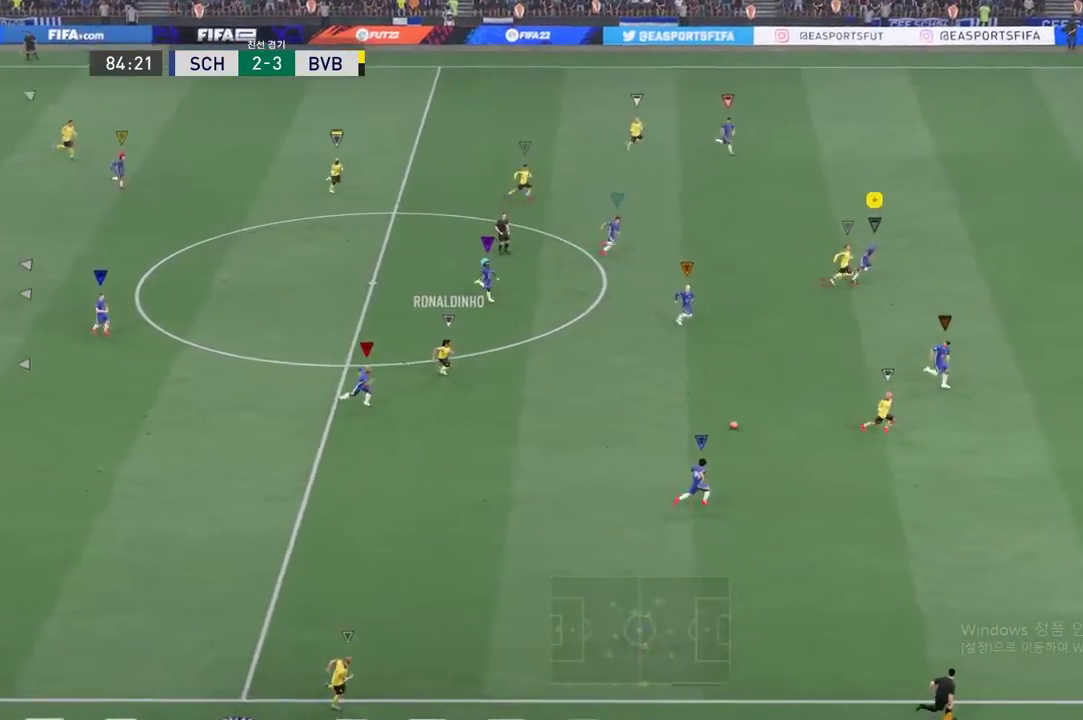
{"buttons": ["R2"], "left_stick": "right", "events": [[401, "left_stick", "right"]]}
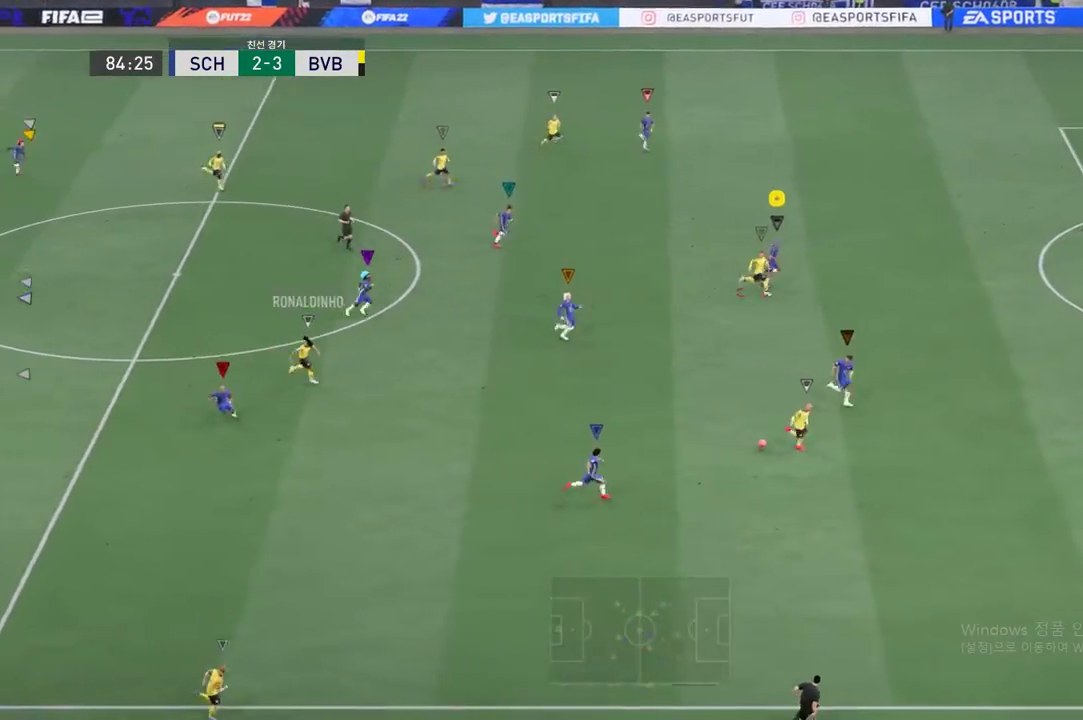
{"buttons": ["R2"], "left_stick": "right", "events": []}
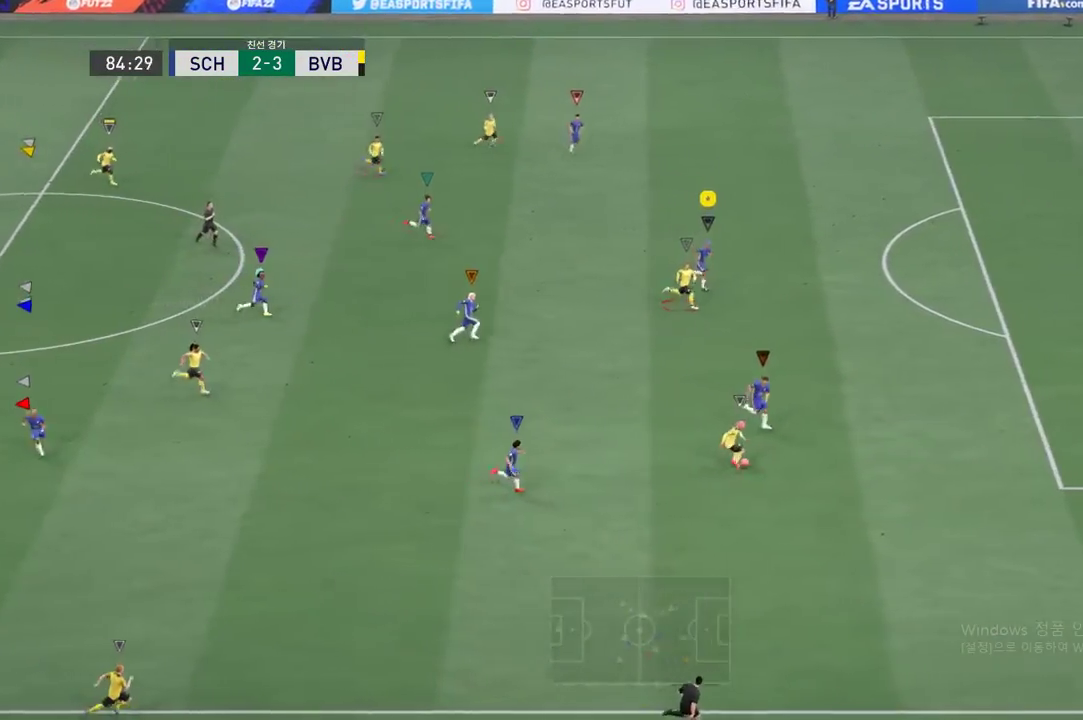
{"buttons": ["R2"], "left_stick": "right", "events": []}
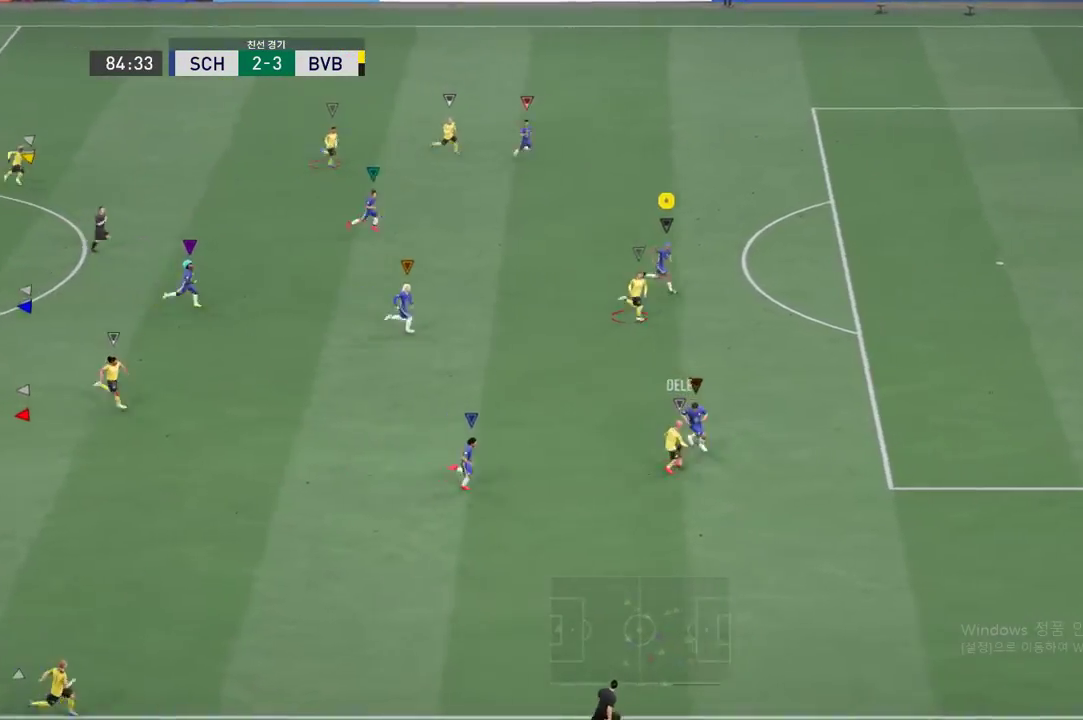
{"buttons": ["R2"], "left_stick": "right", "events": []}
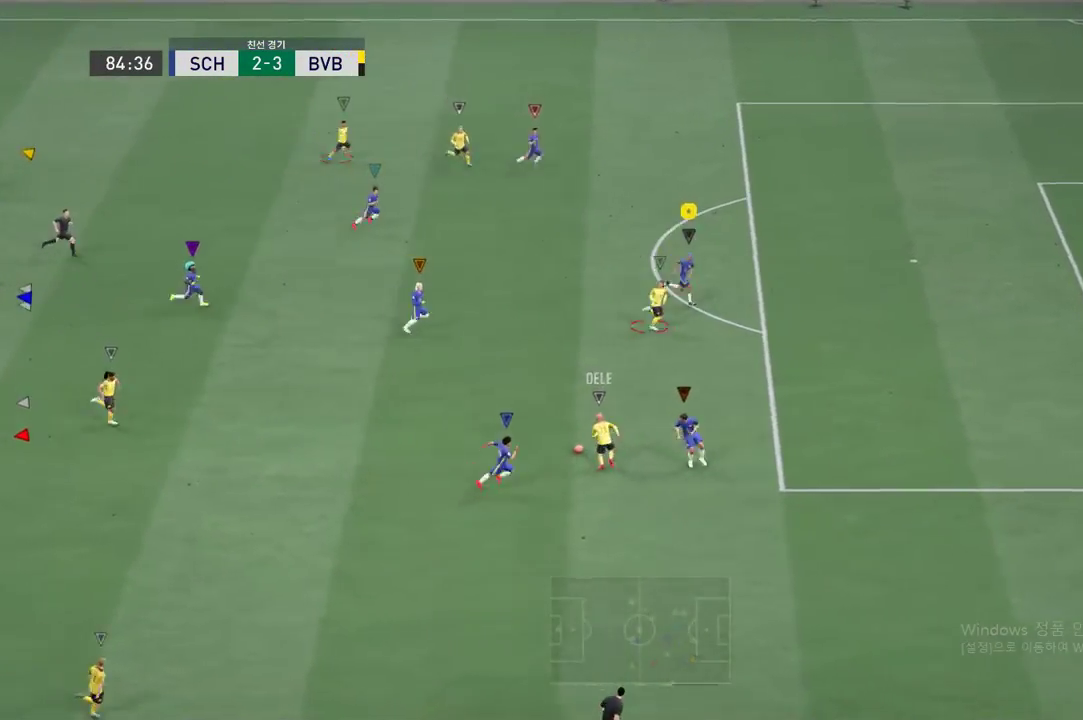
{"buttons": ["R2"], "left_stick": "down-right", "events": [[184, "left_stick", "down-right"]]}
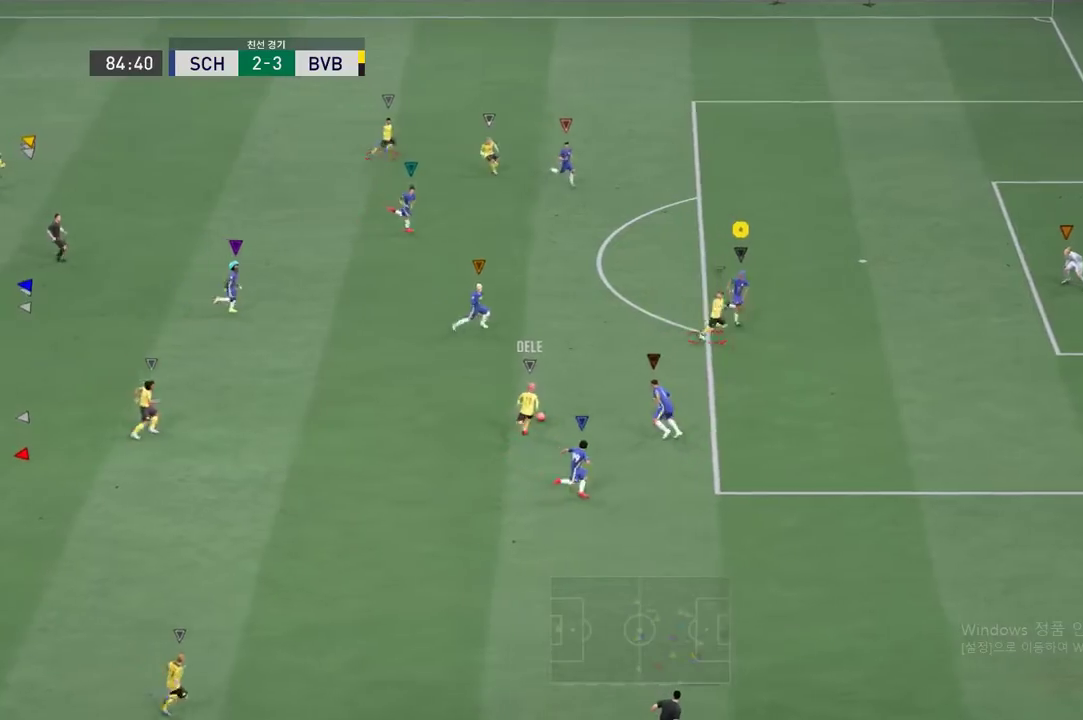
{"buttons": ["L2", "R2"], "left_stick": "up-left", "events": [[183, "left_stick", "center"], [217, "L2", "down"], [350, "left_stick", "up-left"]]}
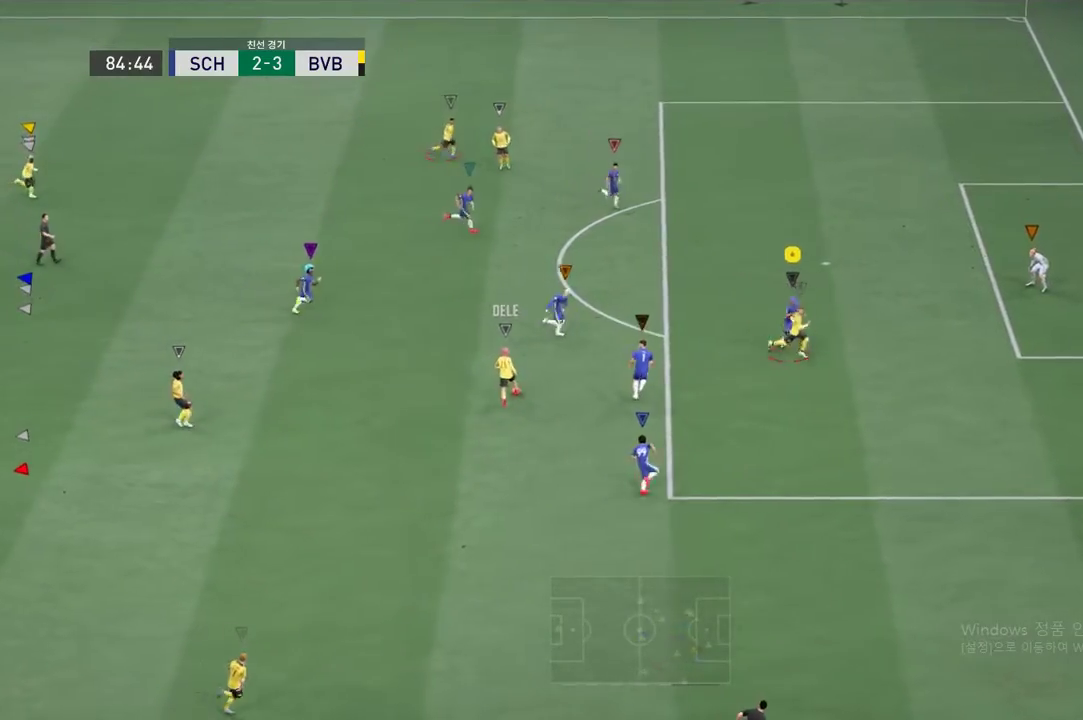
{"buttons": ["L2", "R2"], "left_stick": "up", "events": [[184, "left_stick", "up"]]}
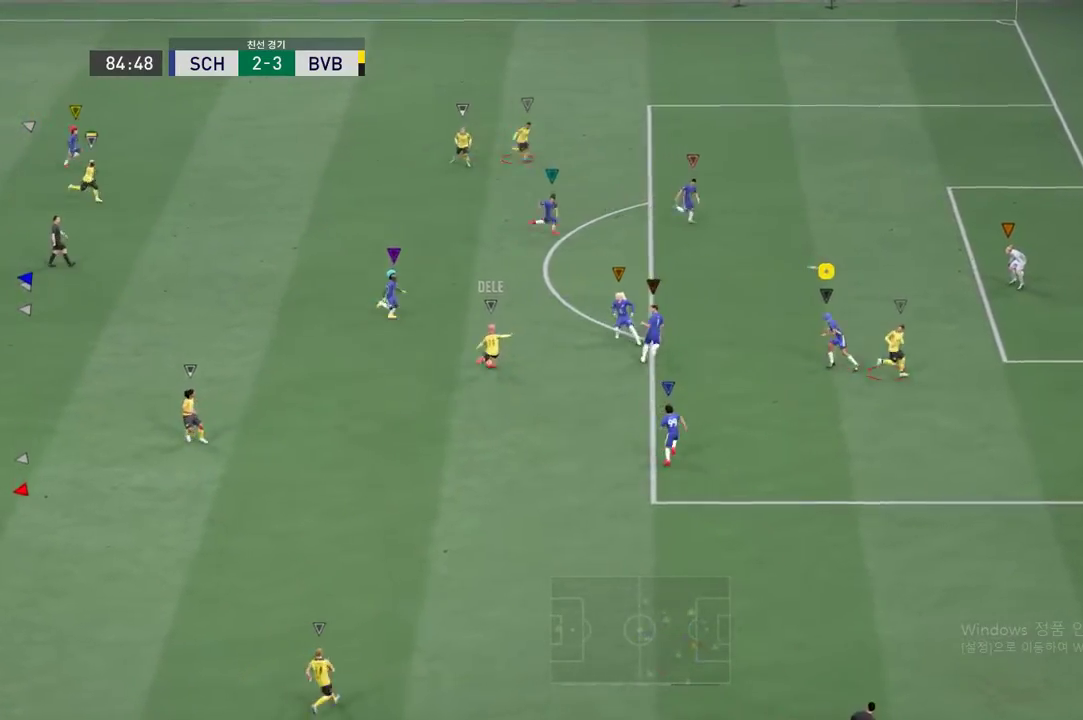
{"buttons": ["R2"], "left_stick": "up", "events": [[217, "L2", "up"]]}
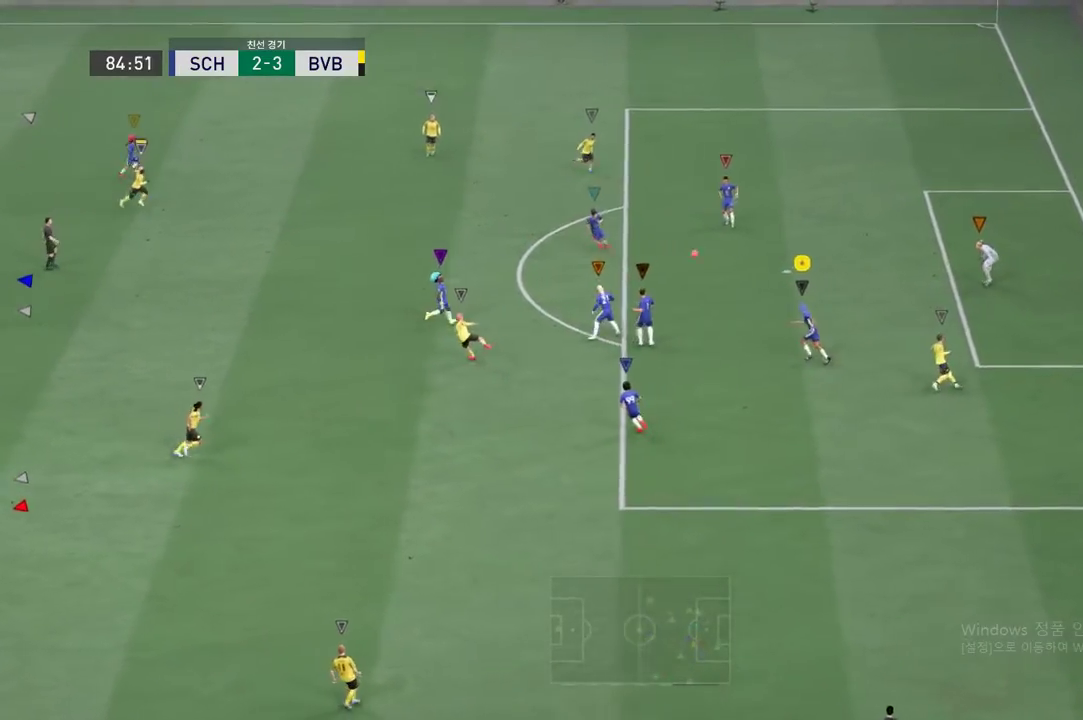
{"buttons": [], "left_stick": "up", "events": [[167, "R2", "up"]]}
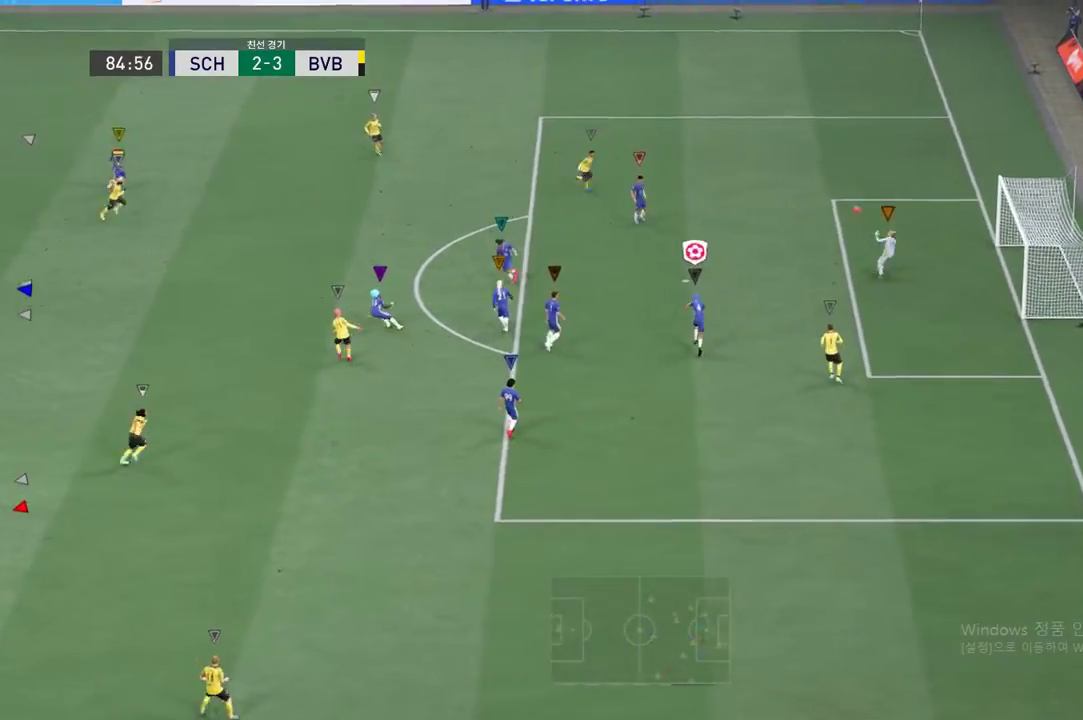
{"buttons": [], "left_stick": "up", "events": []}
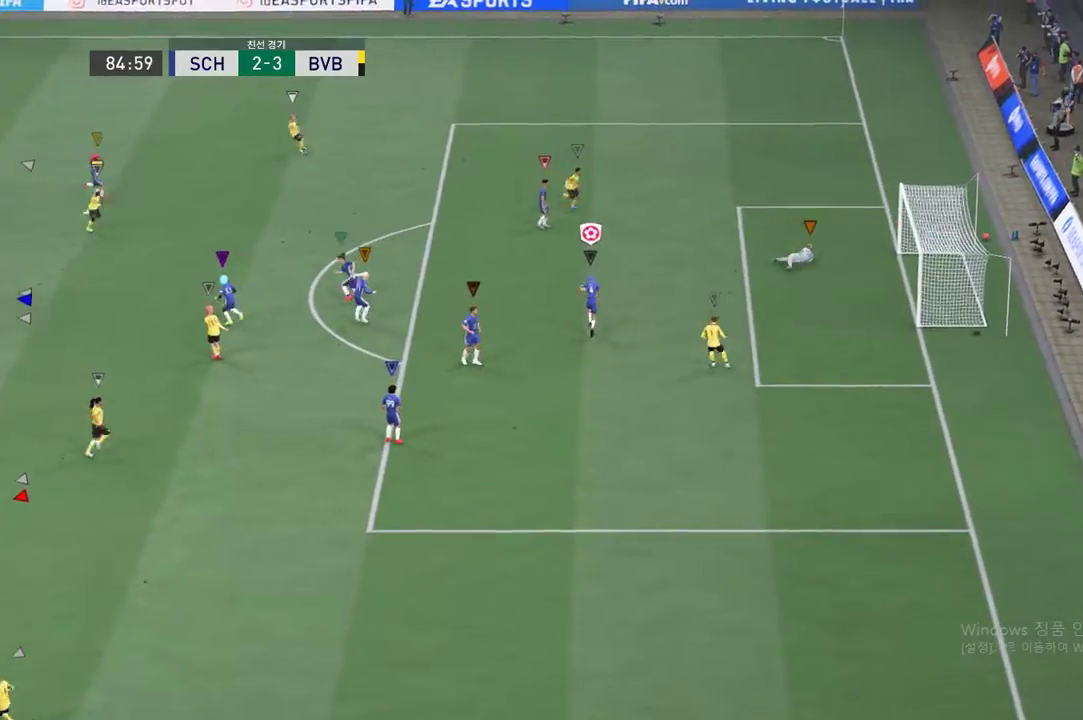
{"buttons": [], "left_stick": "up", "events": []}
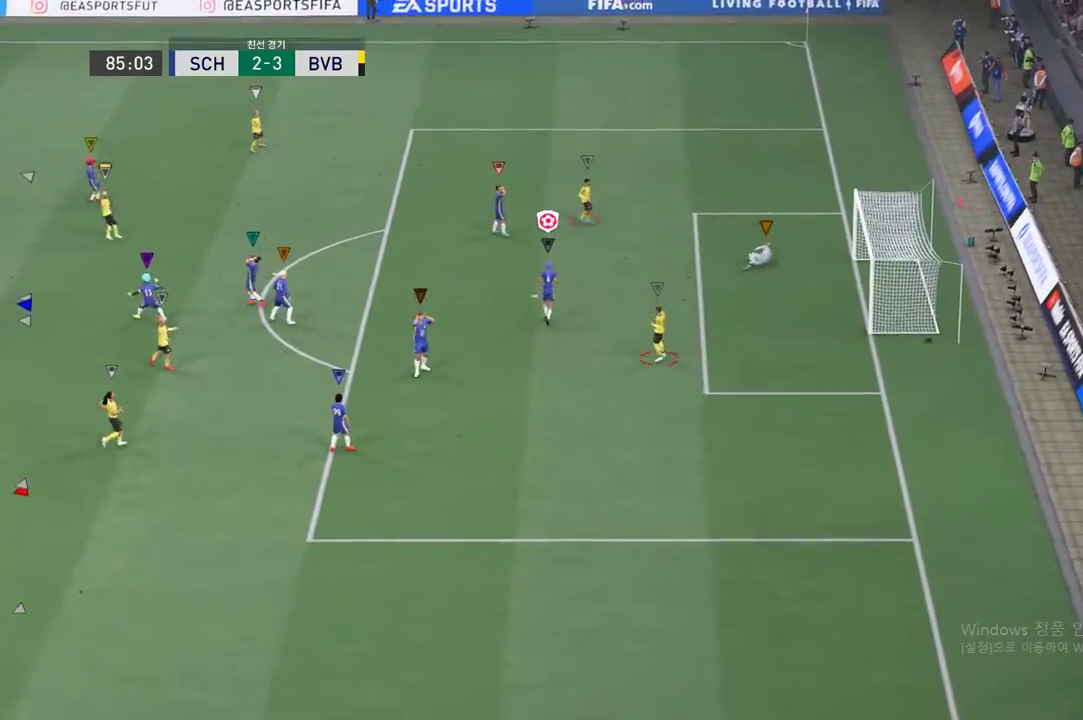
{"buttons": [], "left_stick": "up", "events": []}
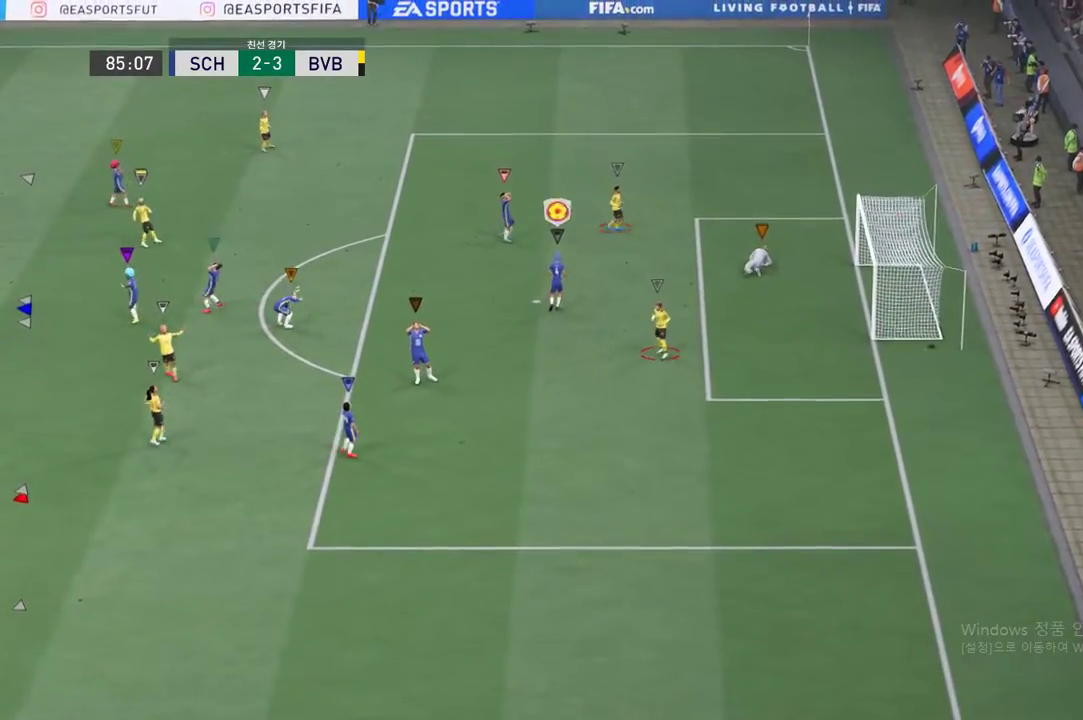
{"buttons": [], "left_stick": "up", "events": [[117, "A", "down"], [351, "A", "up"]]}
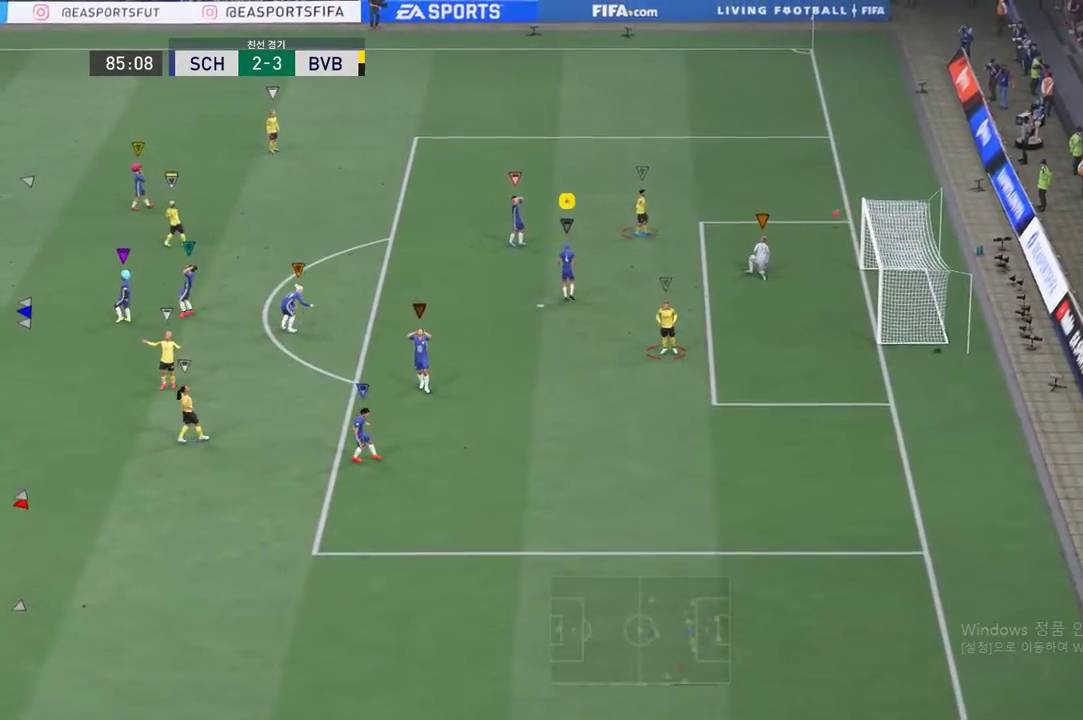
{"buttons": [], "left_stick": "up", "events": [[133, "left_stick", "center"], [167, "A", "down"], [183, "left_stick", "up"], [334, "A", "up"]]}
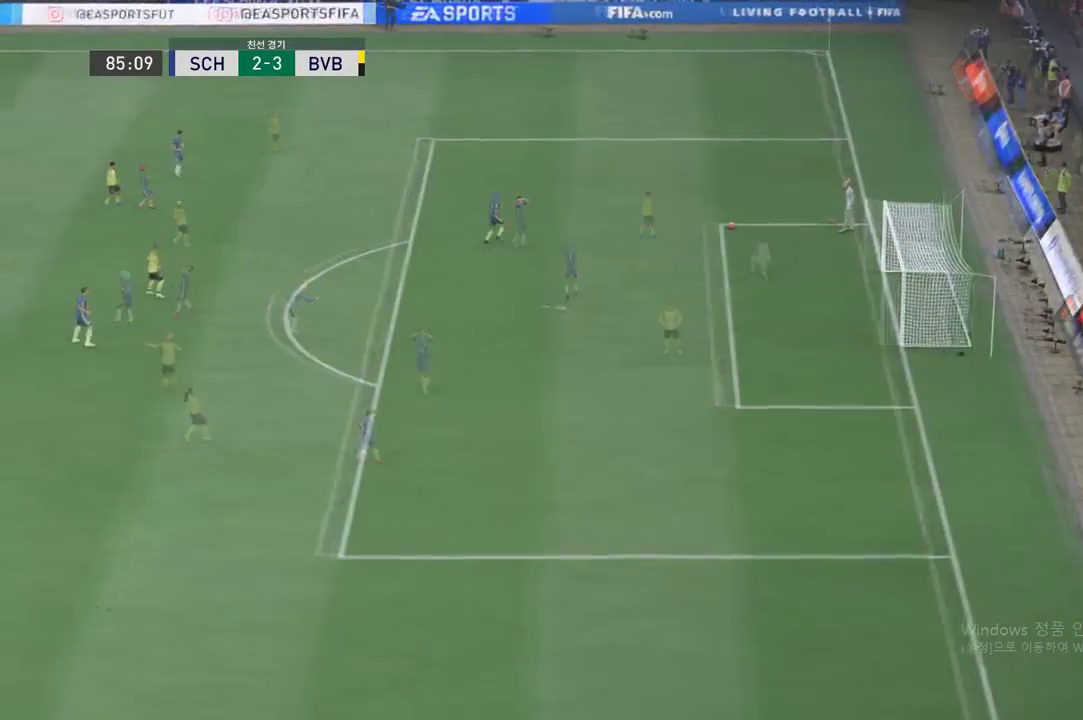
{"buttons": [], "left_stick": "up", "events": []}
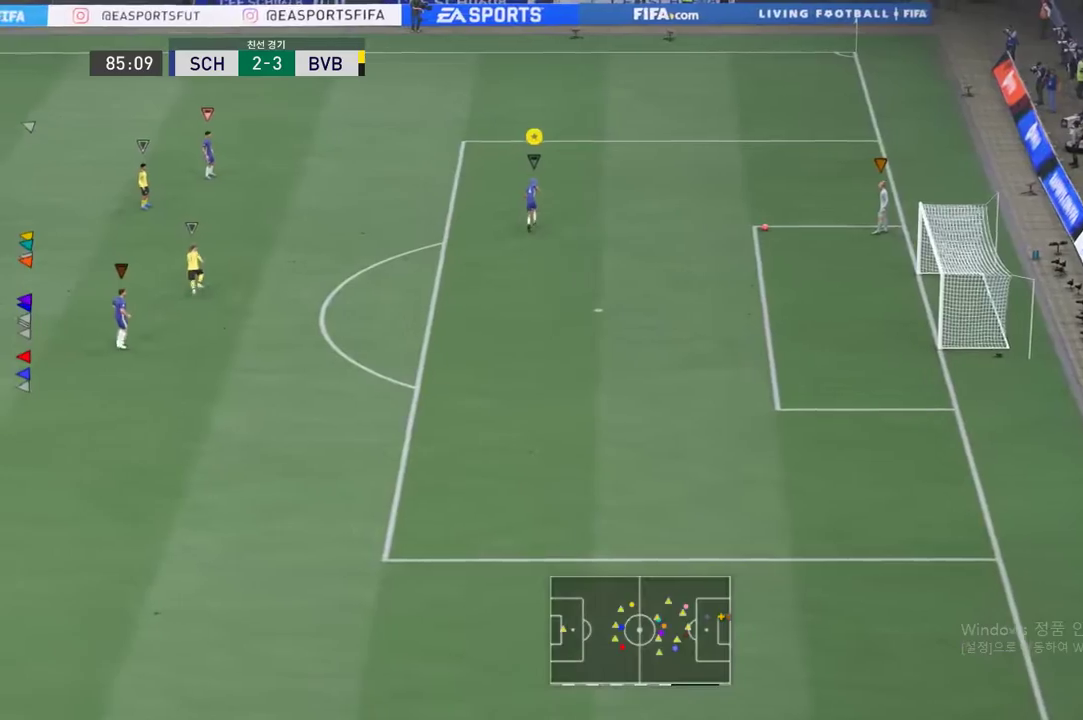
{"buttons": [], "left_stick": "up", "events": []}
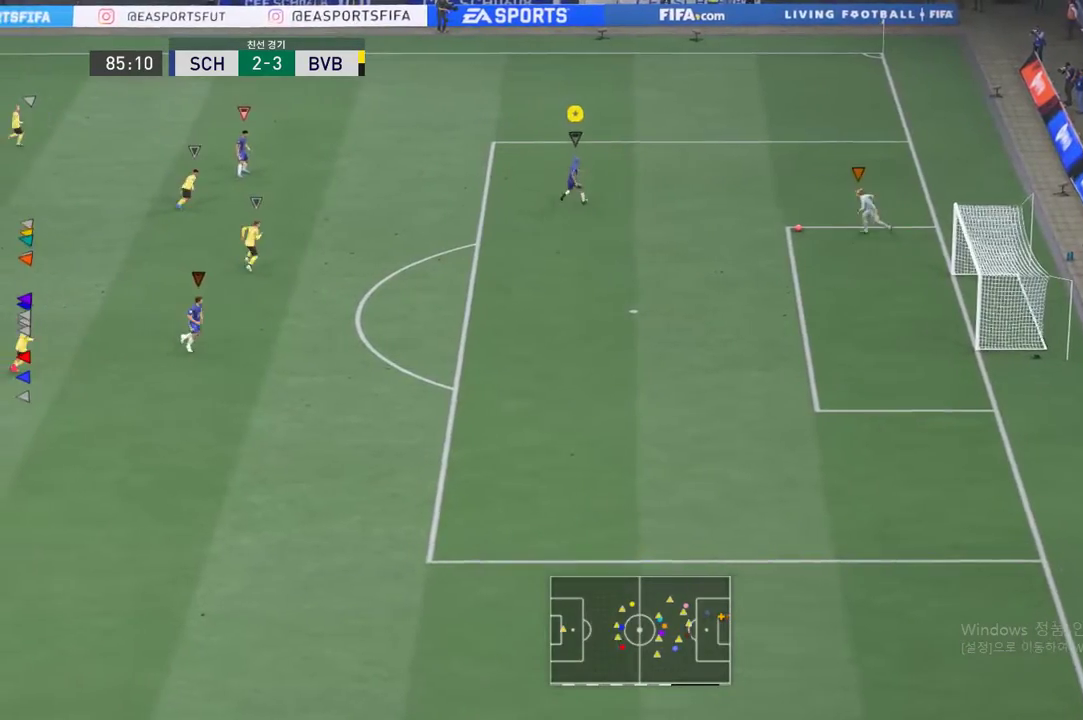
{"buttons": [], "left_stick": "up", "events": []}
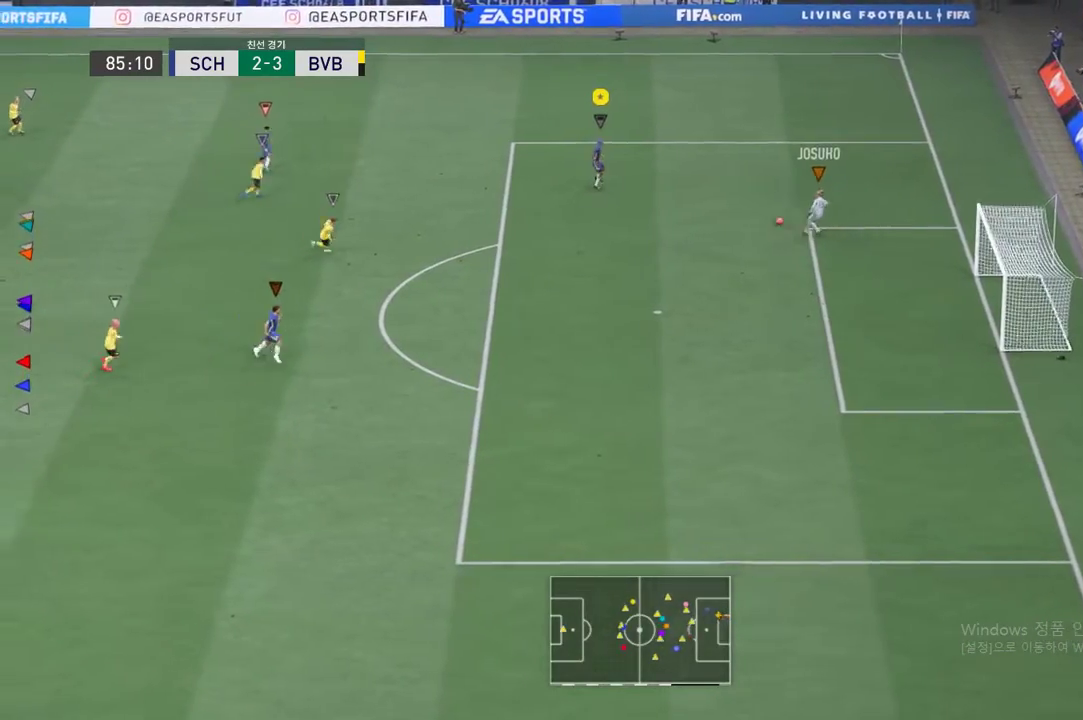
{"buttons": [], "left_stick": "up-right", "events": [[417, "left_stick", "up-right"]]}
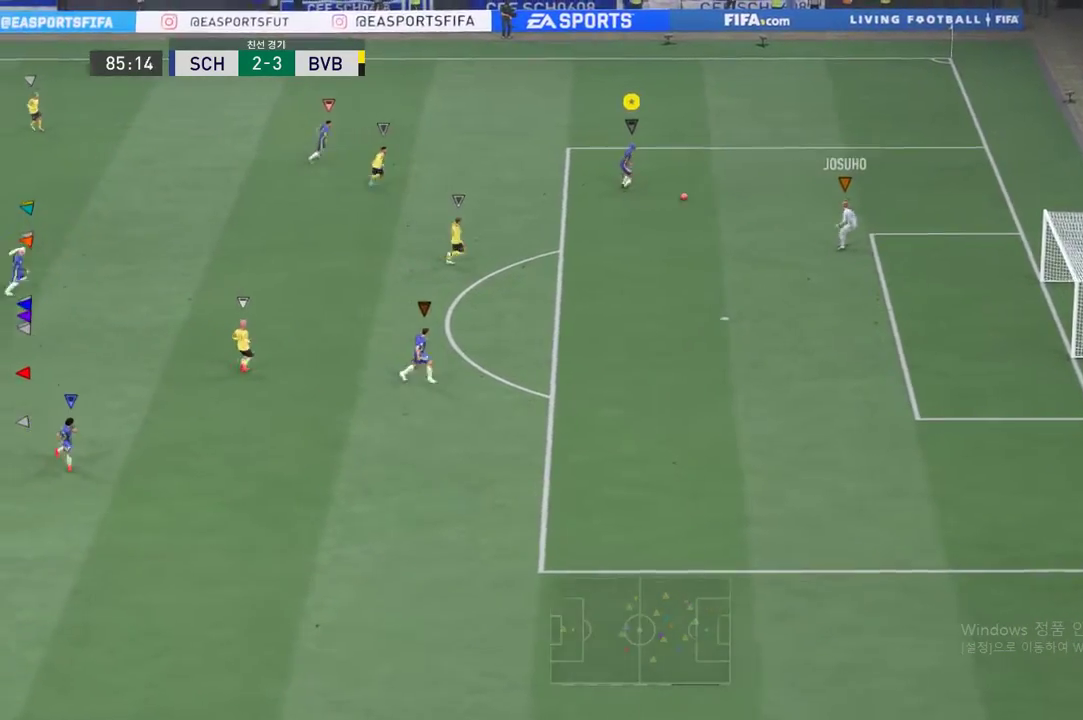
{"buttons": [], "left_stick": "down-right", "events": [[117, "left_stick", "down-right"]]}
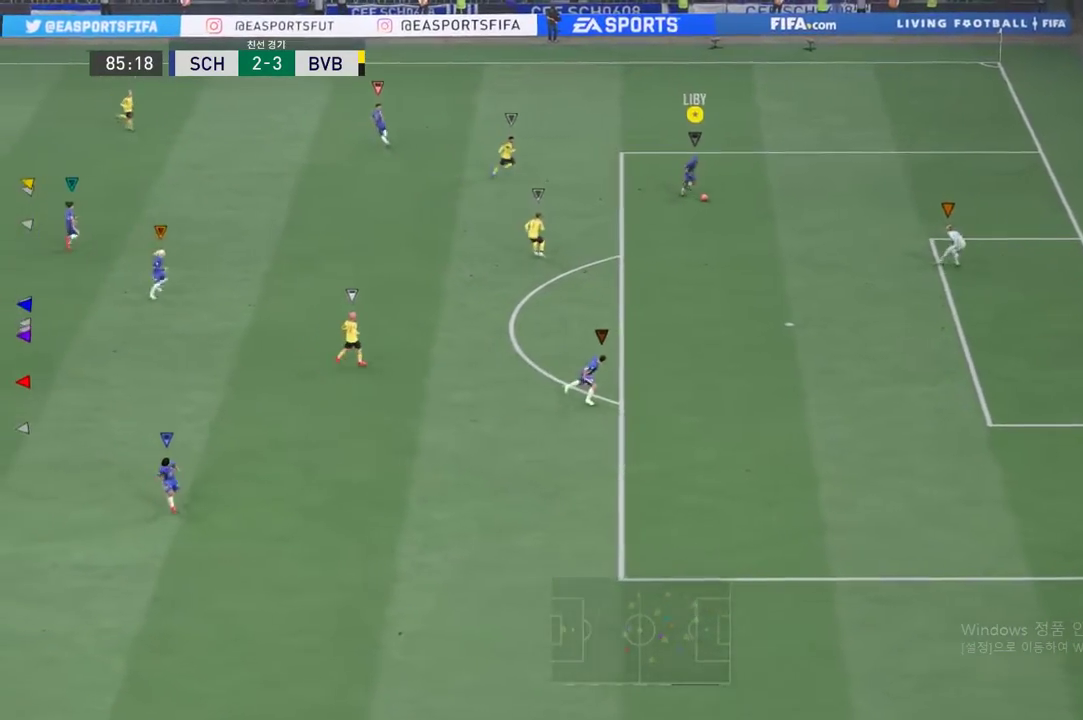
{"buttons": ["L1", "L2"], "left_stick": "up-right", "events": [[117, "L1", "down"], [117, "left_stick", "right"], [133, "L2", "down"], [217, "B", "down"], [217, "left_stick", "up-right"], [284, "B", "up"]]}